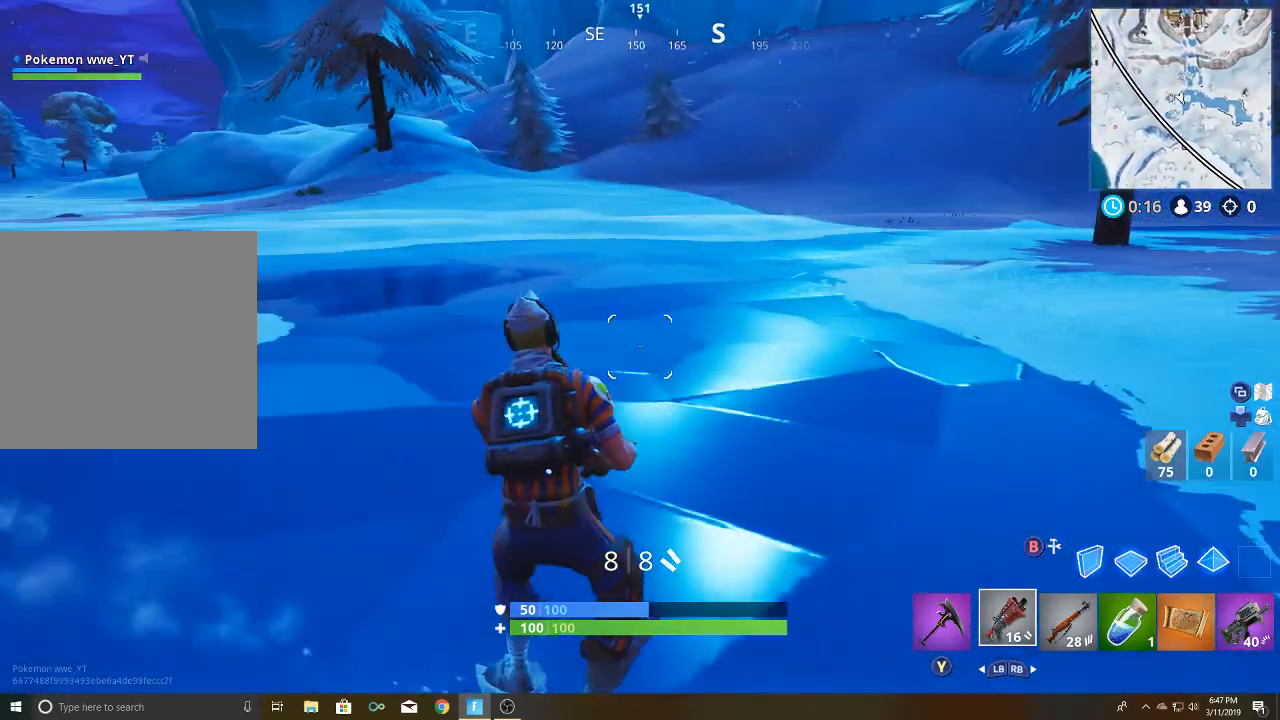
Gameplay with a controller (Xbox layout); each line is a JSON object with the inputs held at the frame after it. "events" lists button and stick changes between this image and that frame as [ms after this image, input, new state], when the widget could be followed in between.
{"buttons": [], "left_stick": "up-left", "right_stick": "center", "events": [[217, "left_stick", "up-left"]]}
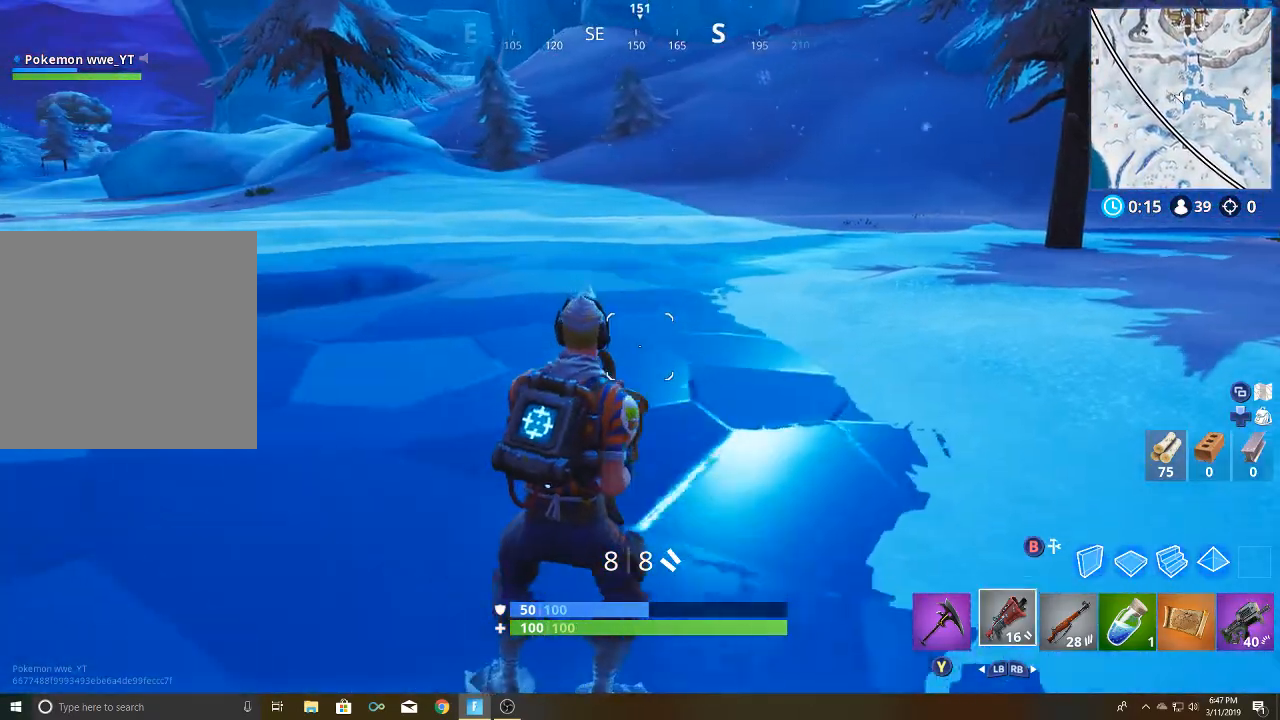
{"buttons": [], "left_stick": "up-left", "right_stick": "center", "events": [[17, "right_stick", "left"], [433, "right_stick", "center"]]}
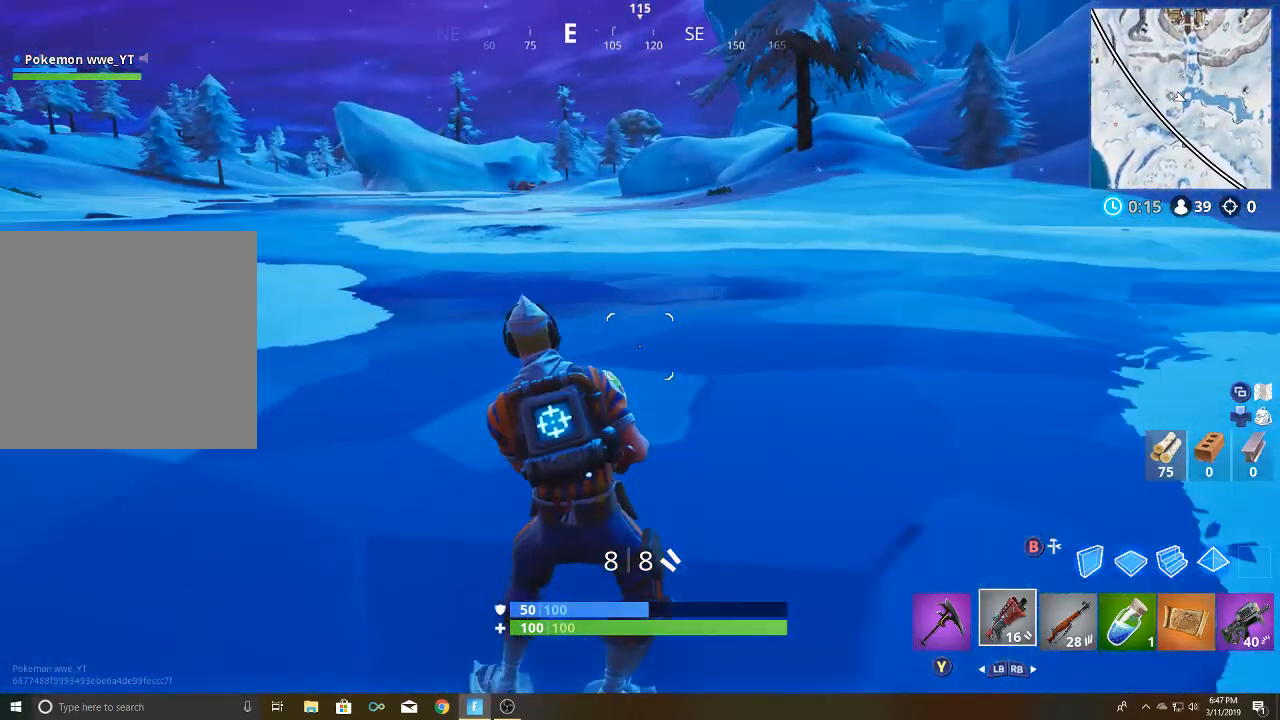
{"buttons": [], "left_stick": "up-left", "right_stick": "center", "events": [[167, "right_stick", "down-left"], [200, "left_stick", "left"], [233, "right_stick", "left"], [450, "left_stick", "up-left"], [450, "right_stick", "center"]]}
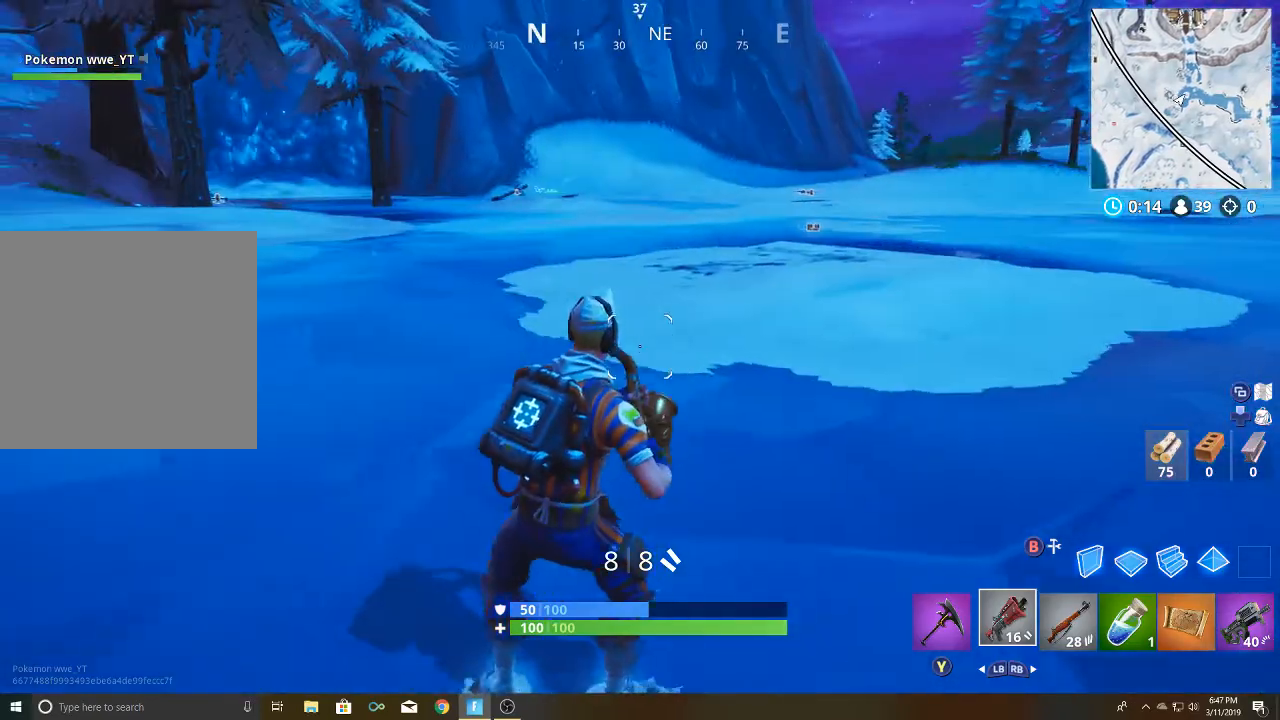
{"buttons": [], "left_stick": "up-right", "right_stick": "center", "events": [[350, "left_stick", "up"], [450, "left_stick", "up-right"]]}
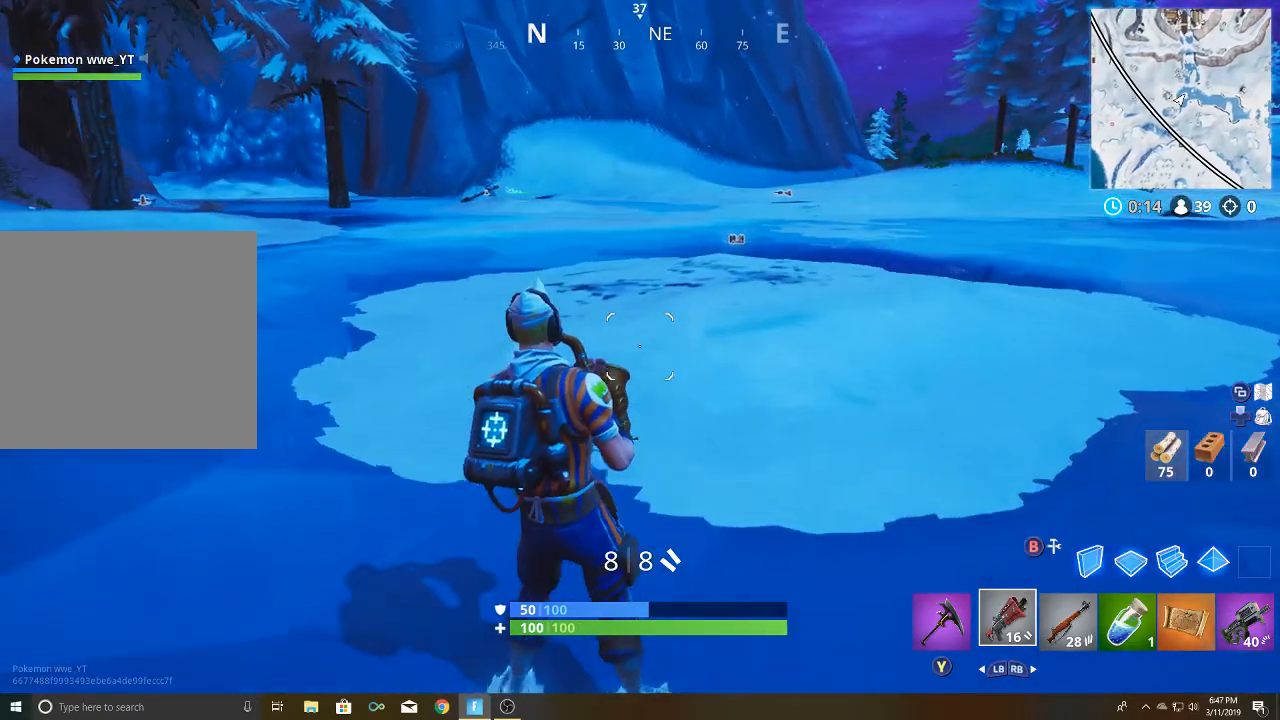
{"buttons": [], "left_stick": "left", "right_stick": "center", "events": [[250, "left_stick", "up-left"], [417, "left_stick", "left"]]}
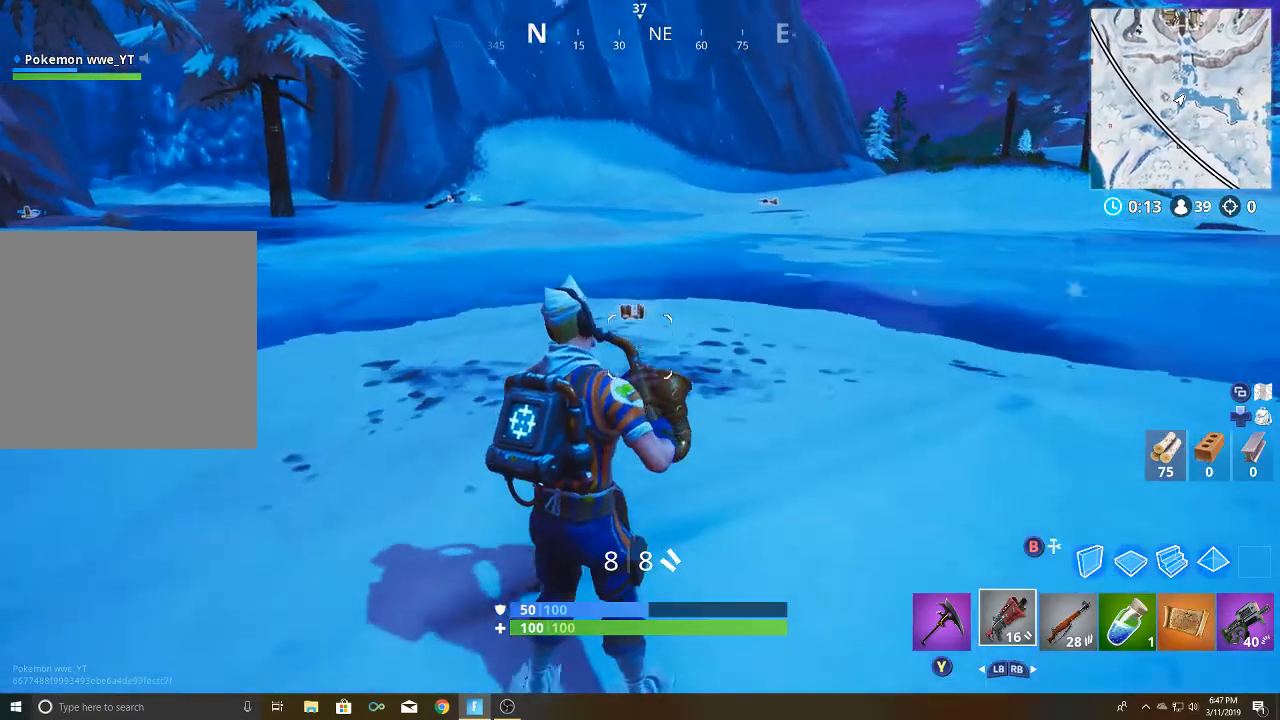
{"buttons": [], "left_stick": "right", "right_stick": "center", "events": [[117, "right_stick", "left"], [217, "right_stick", "center"], [250, "left_stick", "up"], [300, "left_stick", "up-right"], [467, "left_stick", "right"]]}
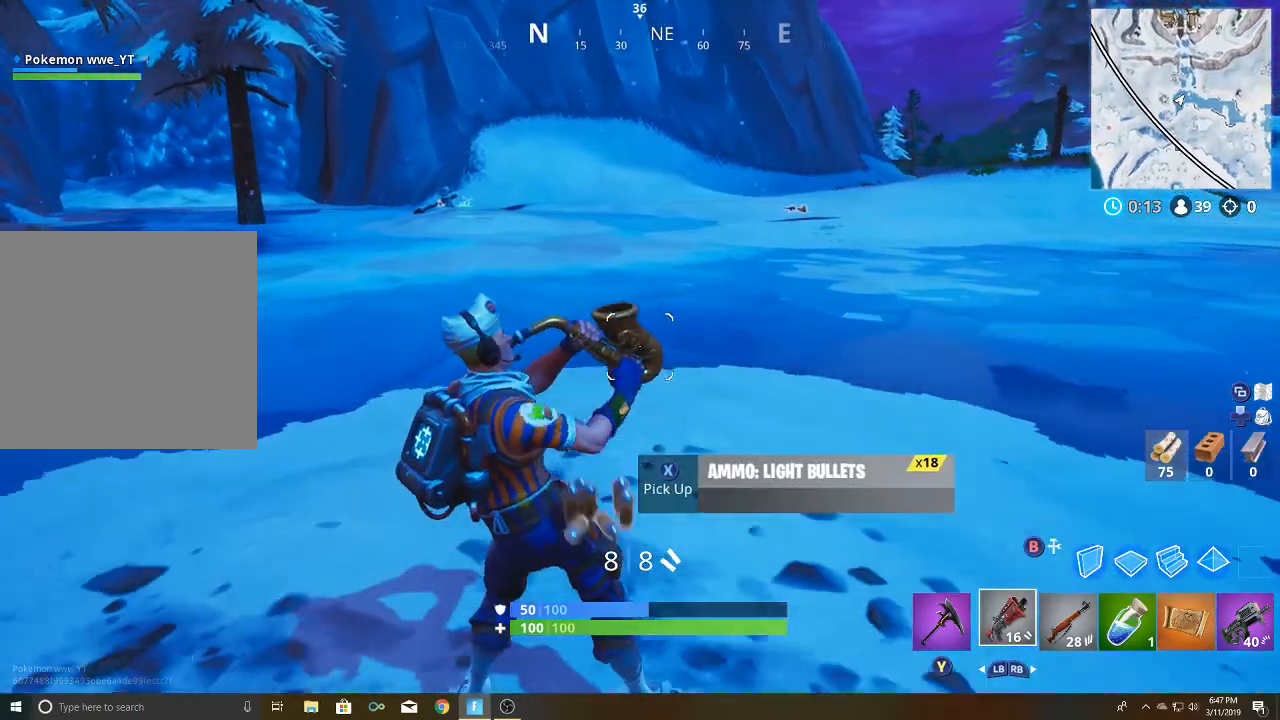
{"buttons": [], "left_stick": "up-right", "right_stick": "center", "events": [[167, "left_stick", "up-right"]]}
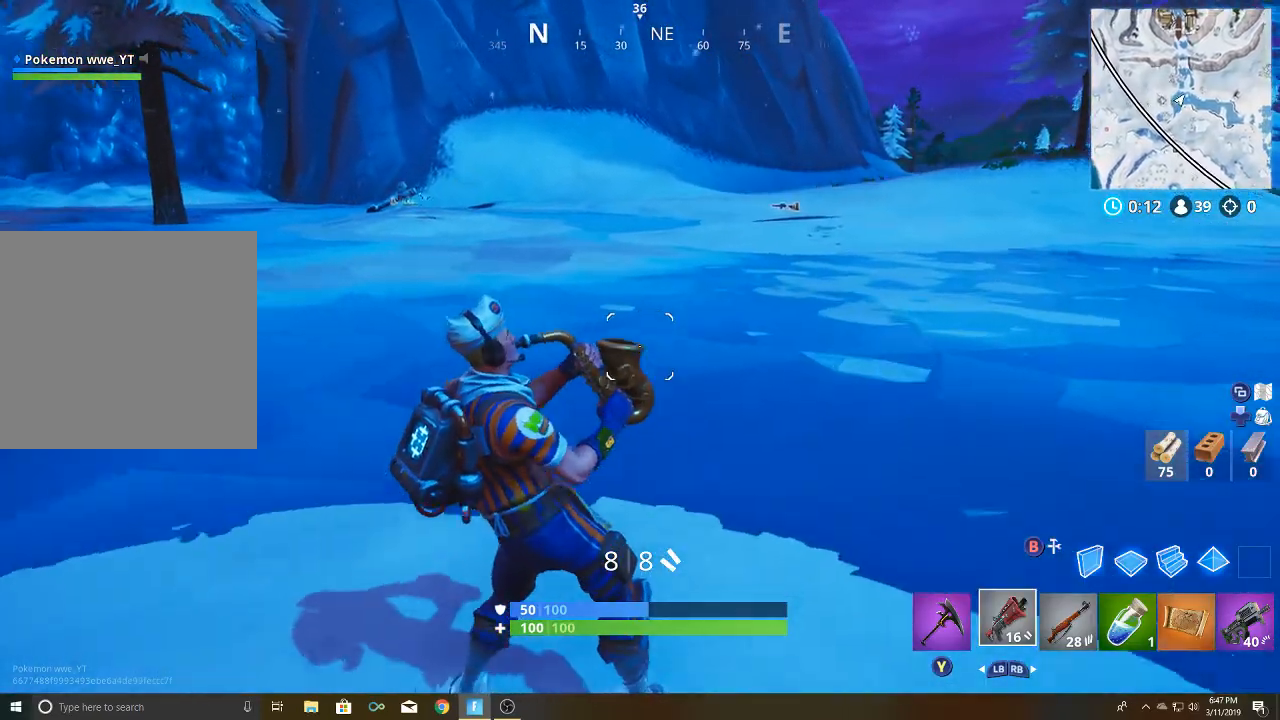
{"buttons": [], "left_stick": "up-right", "right_stick": "center", "events": []}
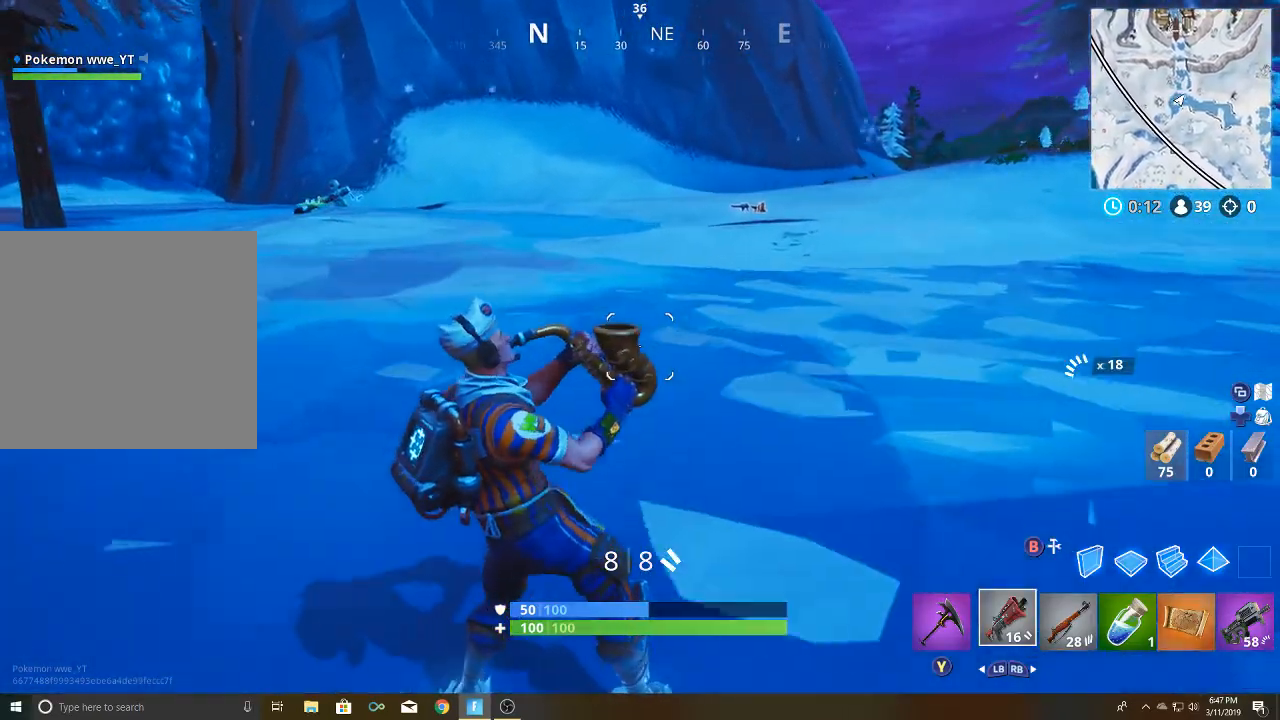
{"buttons": [], "left_stick": "up-right", "right_stick": "center", "events": [[150, "left_stick", "up"], [383, "left_stick", "up-right"]]}
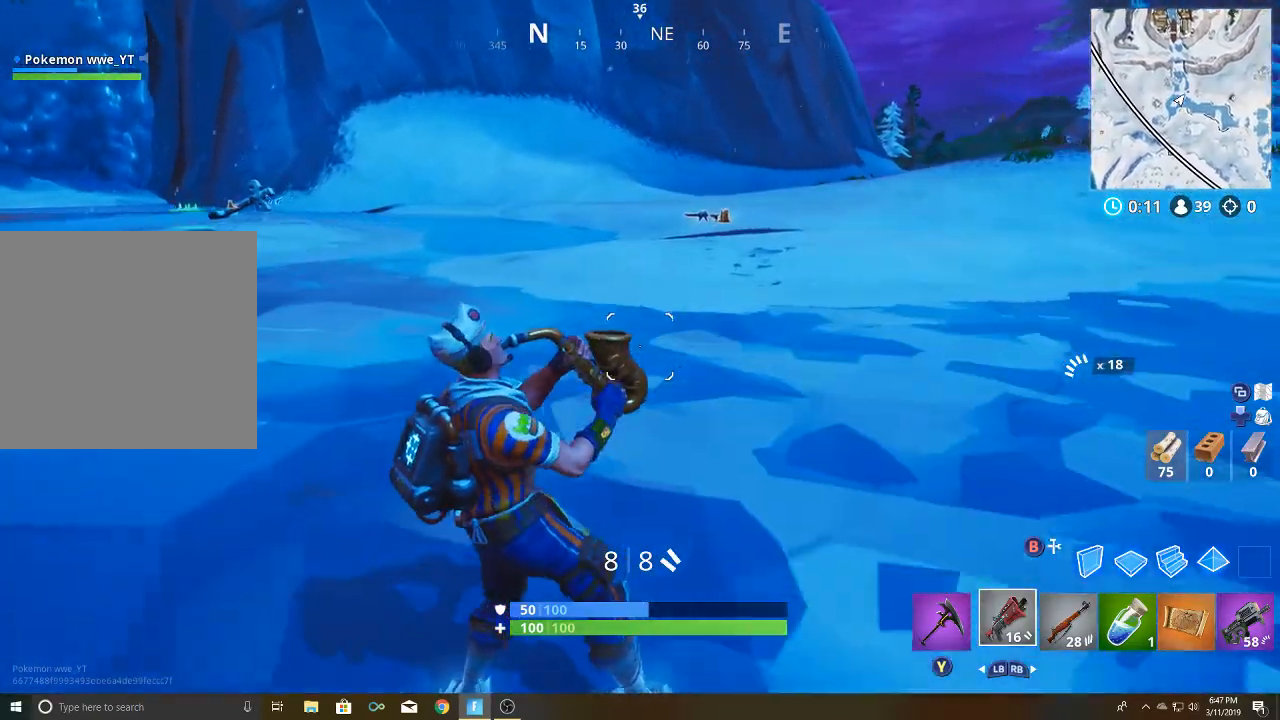
{"buttons": [], "left_stick": "up", "right_stick": "center", "events": [[217, "left_stick", "up"]]}
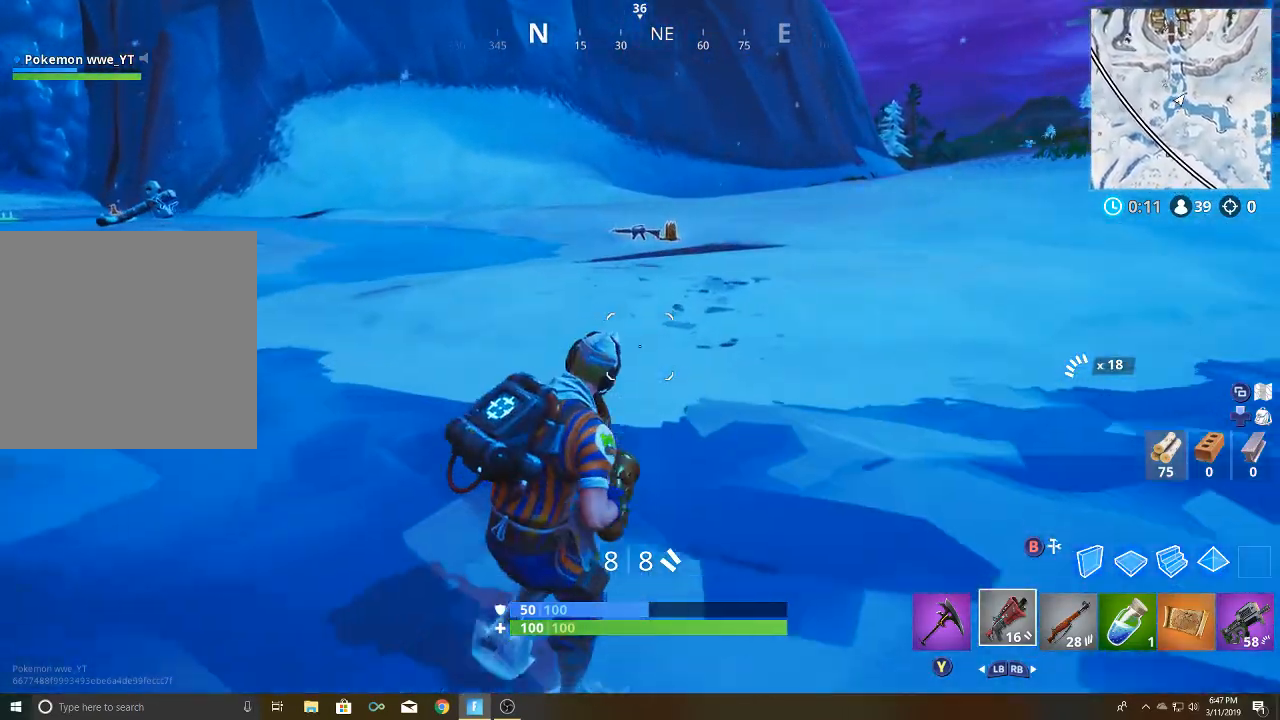
{"buttons": [], "left_stick": "left", "right_stick": "left", "events": [[350, "left_stick", "up-left"], [467, "right_stick", "left"], [500, "left_stick", "left"]]}
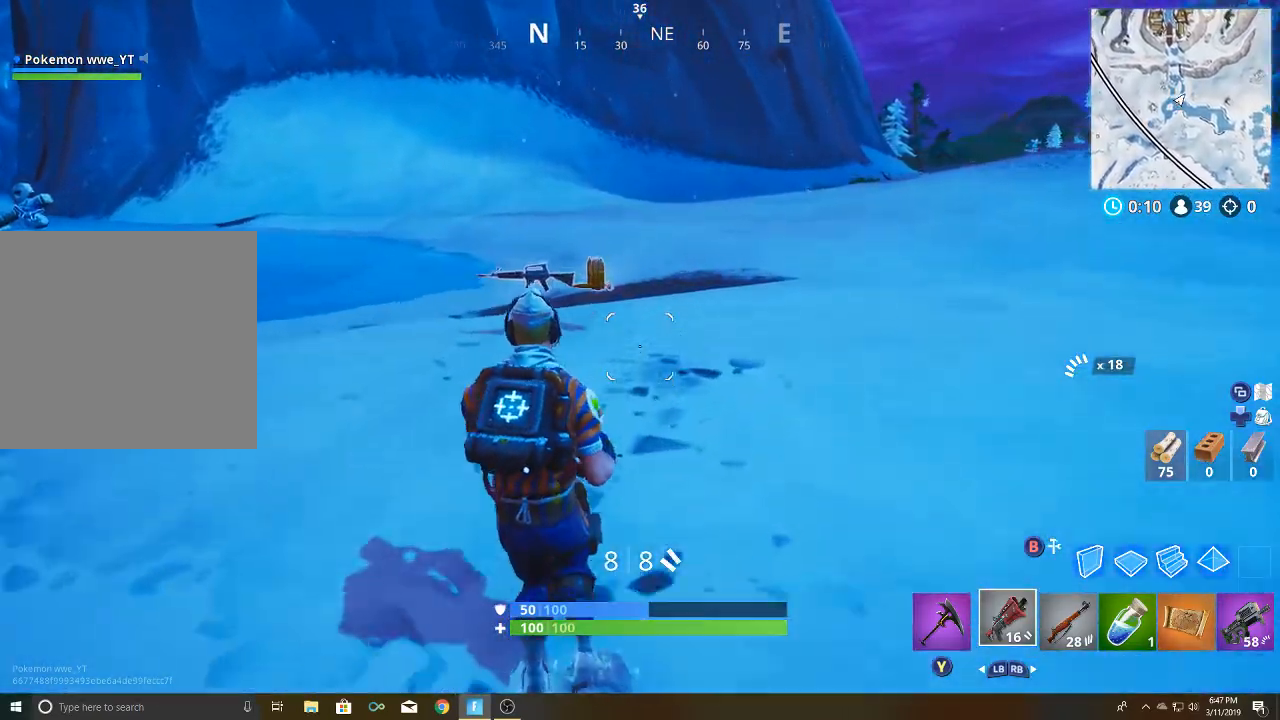
{"buttons": [], "left_stick": "left", "right_stick": "left", "events": [[200, "R1", "down"], [317, "R1", "up"]]}
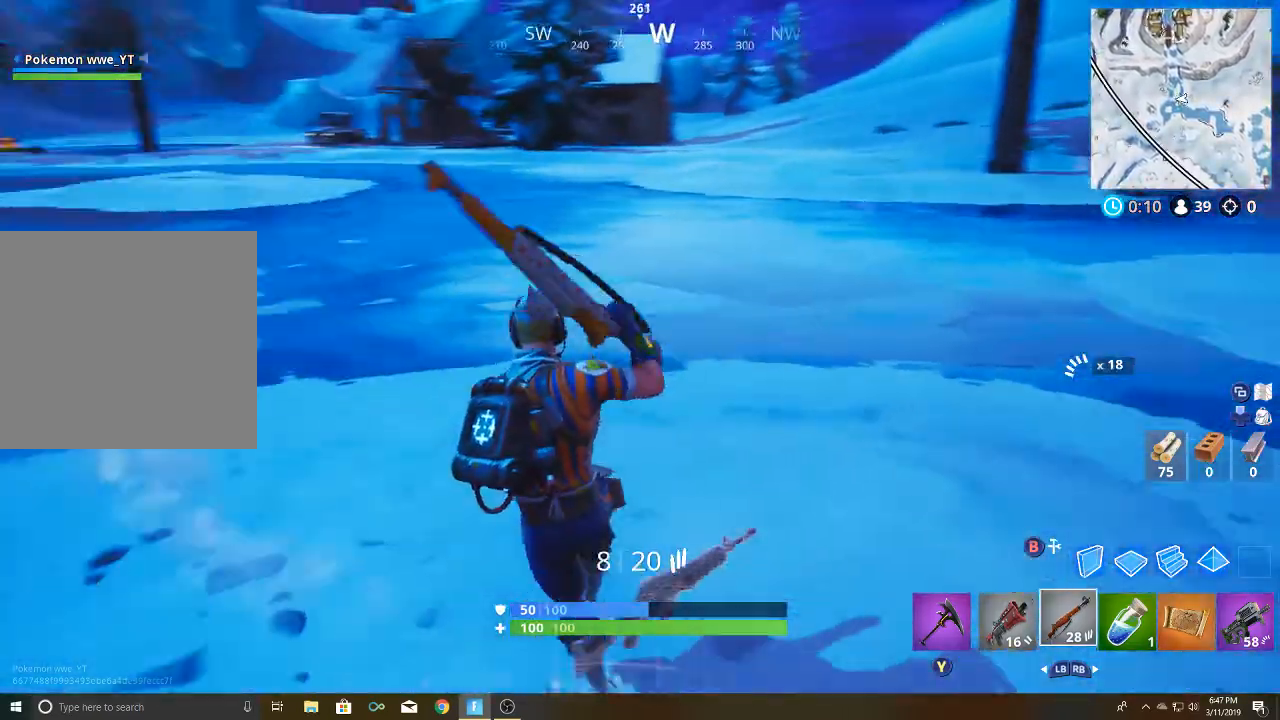
{"buttons": [], "left_stick": "up-right", "right_stick": "center", "events": [[33, "right_stick", "center"], [117, "X", "down"], [133, "left_stick", "down-left"], [200, "X", "up"], [250, "left_stick", "left"], [283, "right_stick", "left"], [400, "left_stick", "up"], [450, "left_stick", "up-right"], [450, "right_stick", "center"]]}
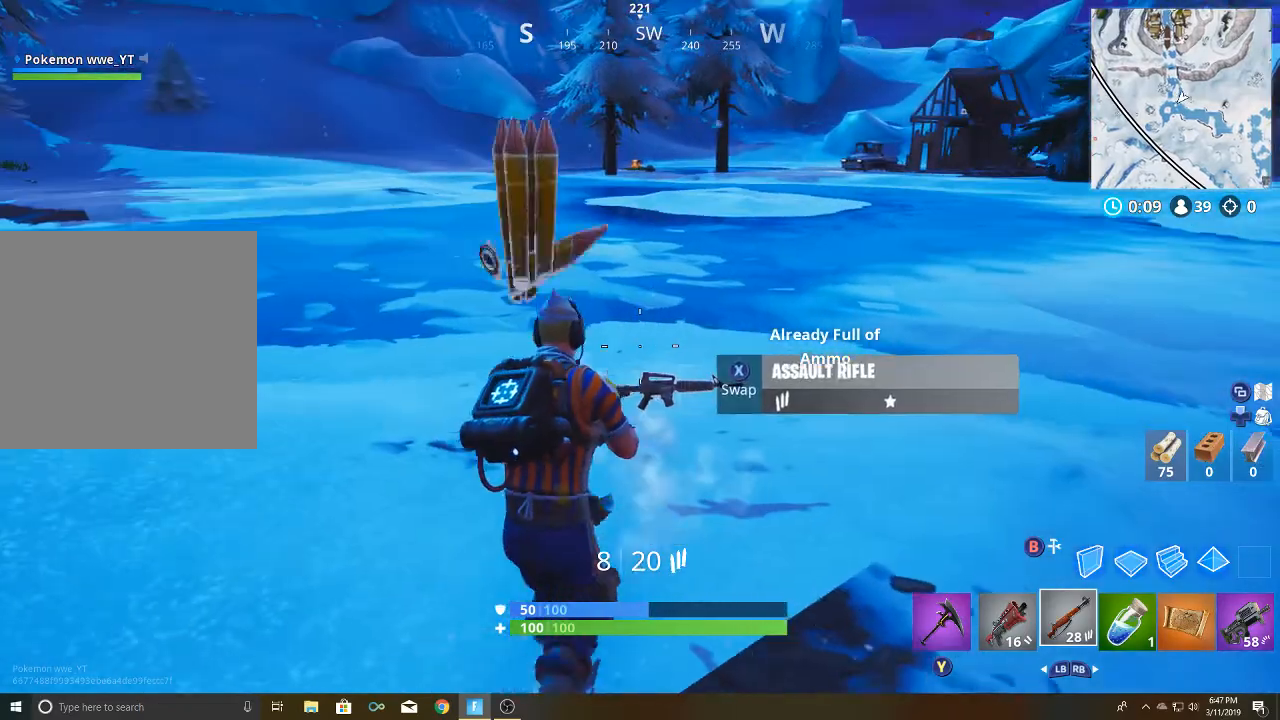
{"buttons": [], "left_stick": "right", "right_stick": "right", "events": [[17, "X", "down"], [117, "X", "up"], [117, "left_stick", "right"], [350, "right_stick", "right"]]}
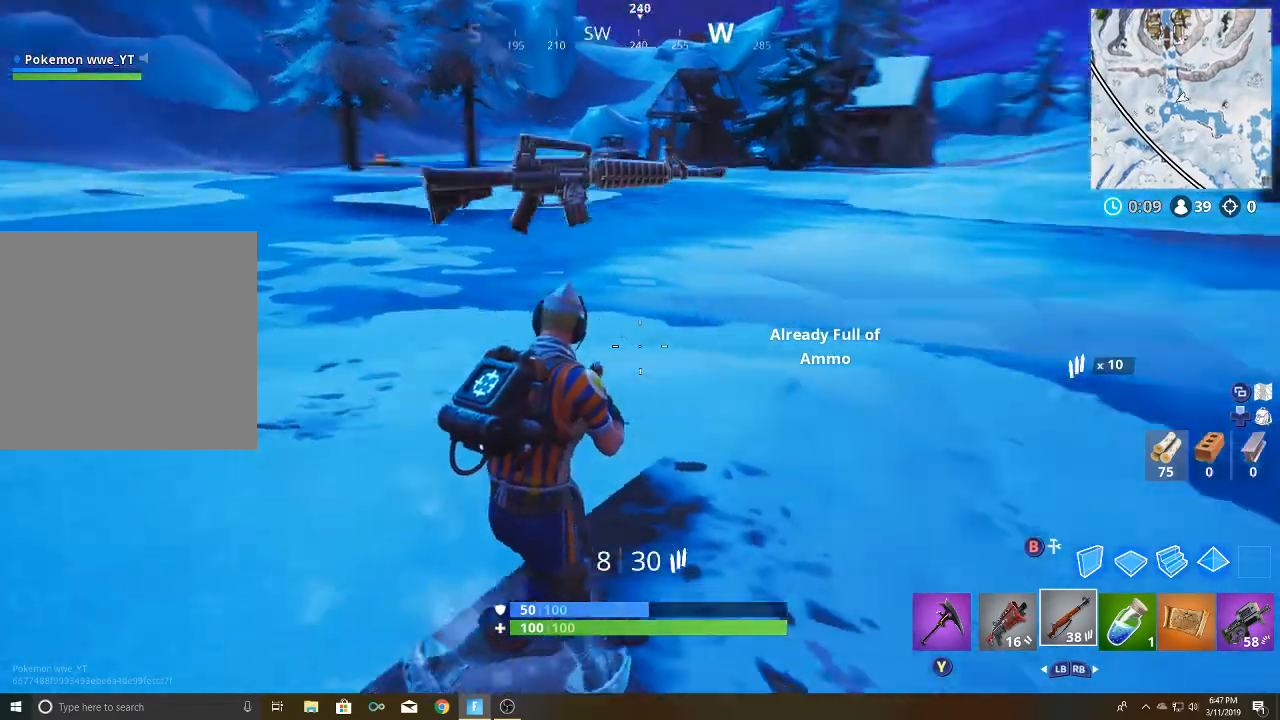
{"buttons": [], "left_stick": "up", "right_stick": "center", "events": [[100, "left_stick", "up-right"], [217, "right_stick", "center"], [267, "left_stick", "up"]]}
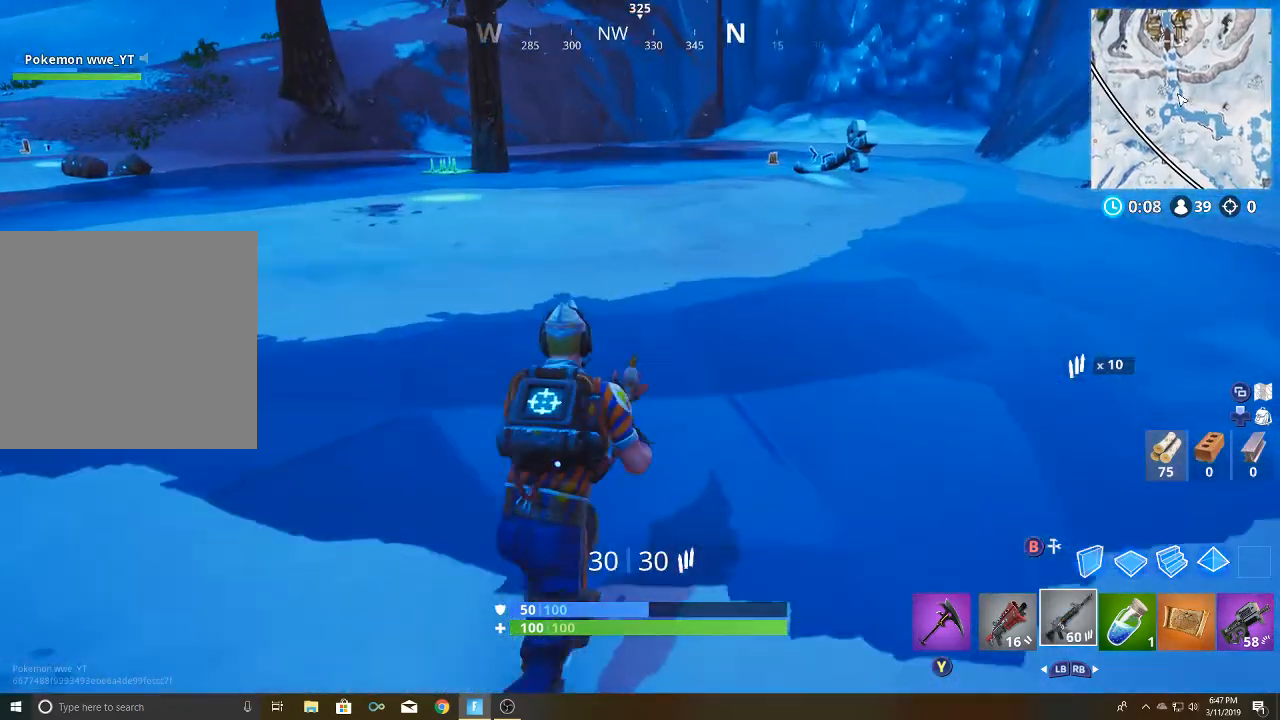
{"buttons": [], "left_stick": "down", "right_stick": "center", "events": [[333, "left_stick", "left"], [467, "left_stick", "down"]]}
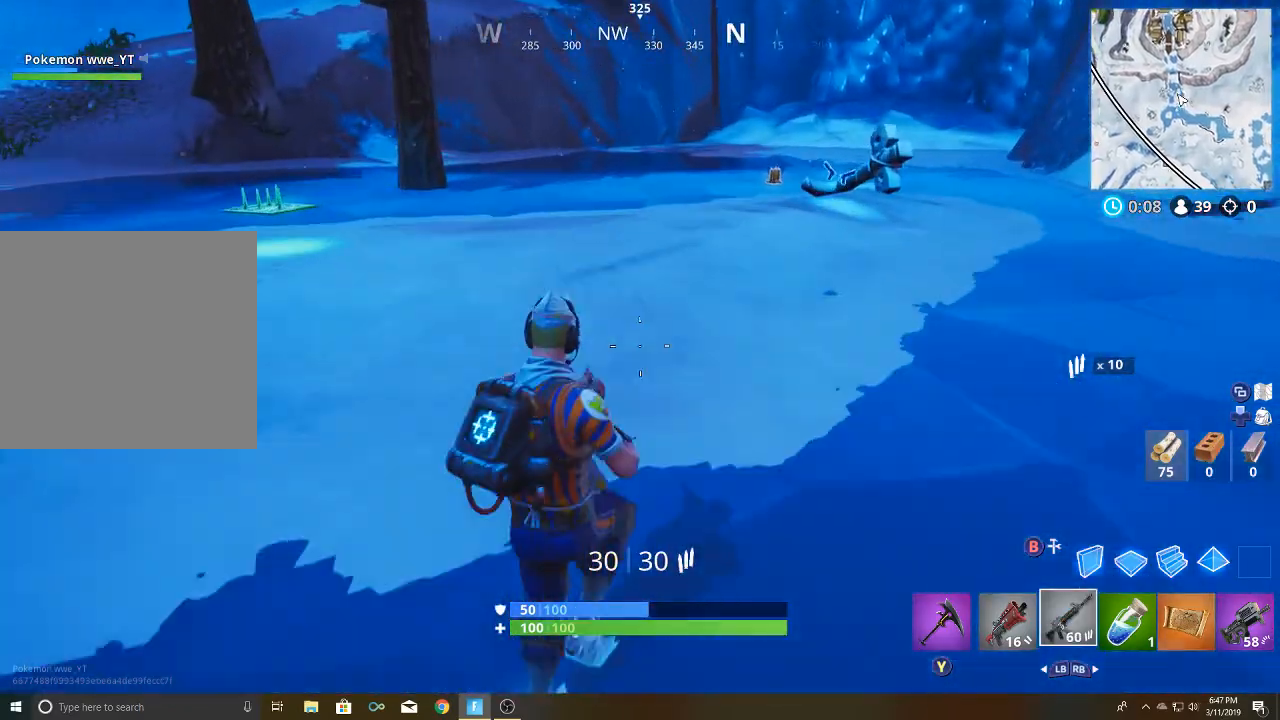
{"buttons": [], "left_stick": "up-right", "right_stick": "center", "events": [[317, "left_stick", "down-left"], [467, "left_stick", "up-right"]]}
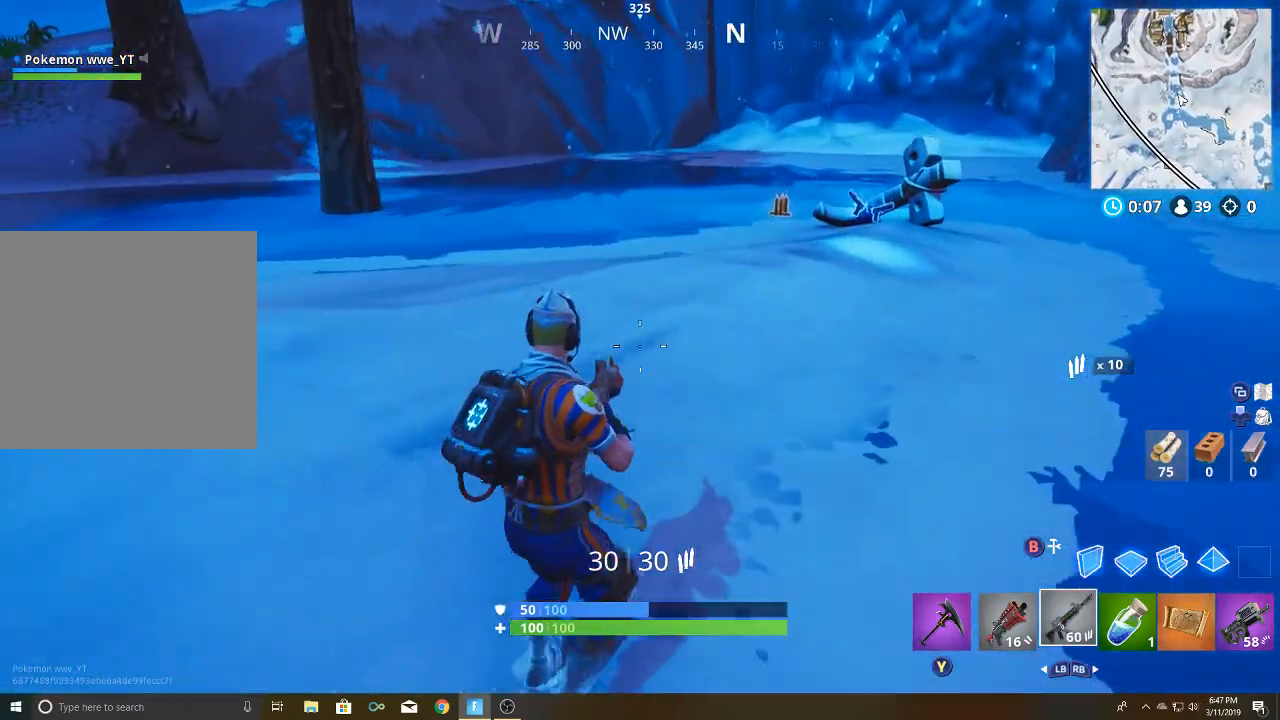
{"buttons": [], "left_stick": "up-right", "right_stick": "center", "events": [[50, "right_stick", "right"], [167, "right_stick", "center"]]}
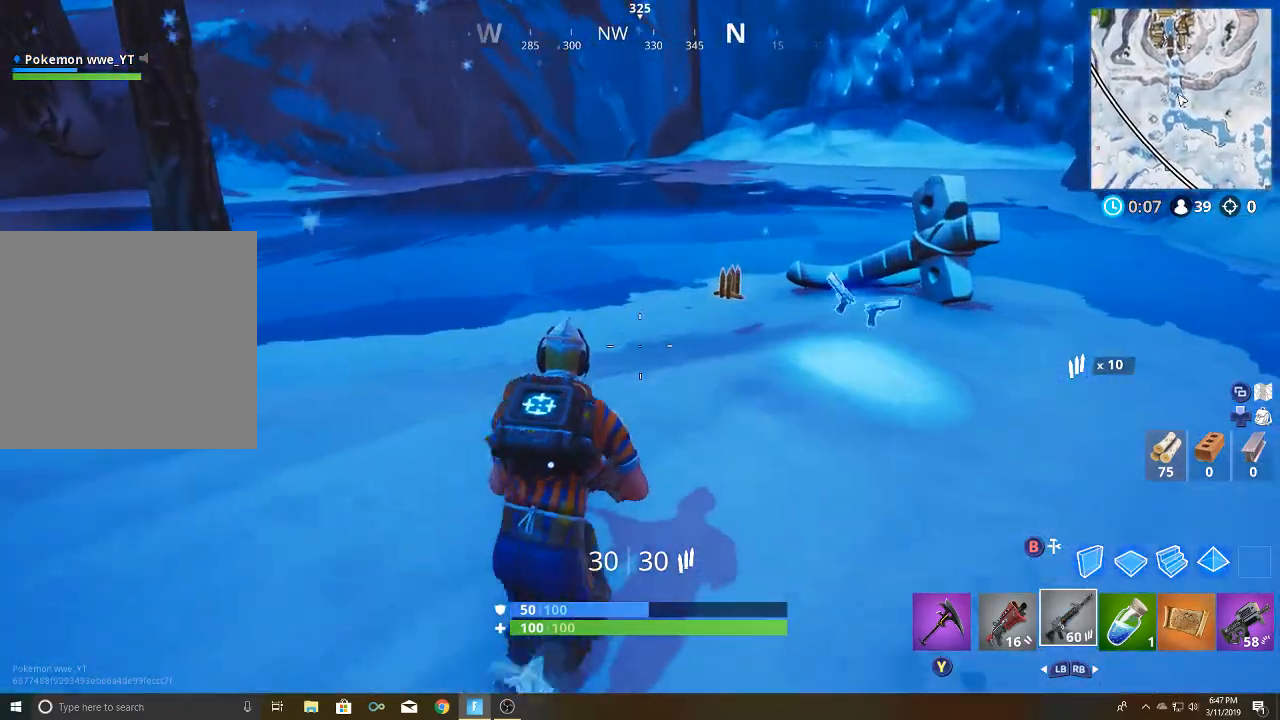
{"buttons": [], "left_stick": "right", "right_stick": "right", "events": [[50, "left_stick", "up"], [350, "right_stick", "right"], [500, "left_stick", "right"]]}
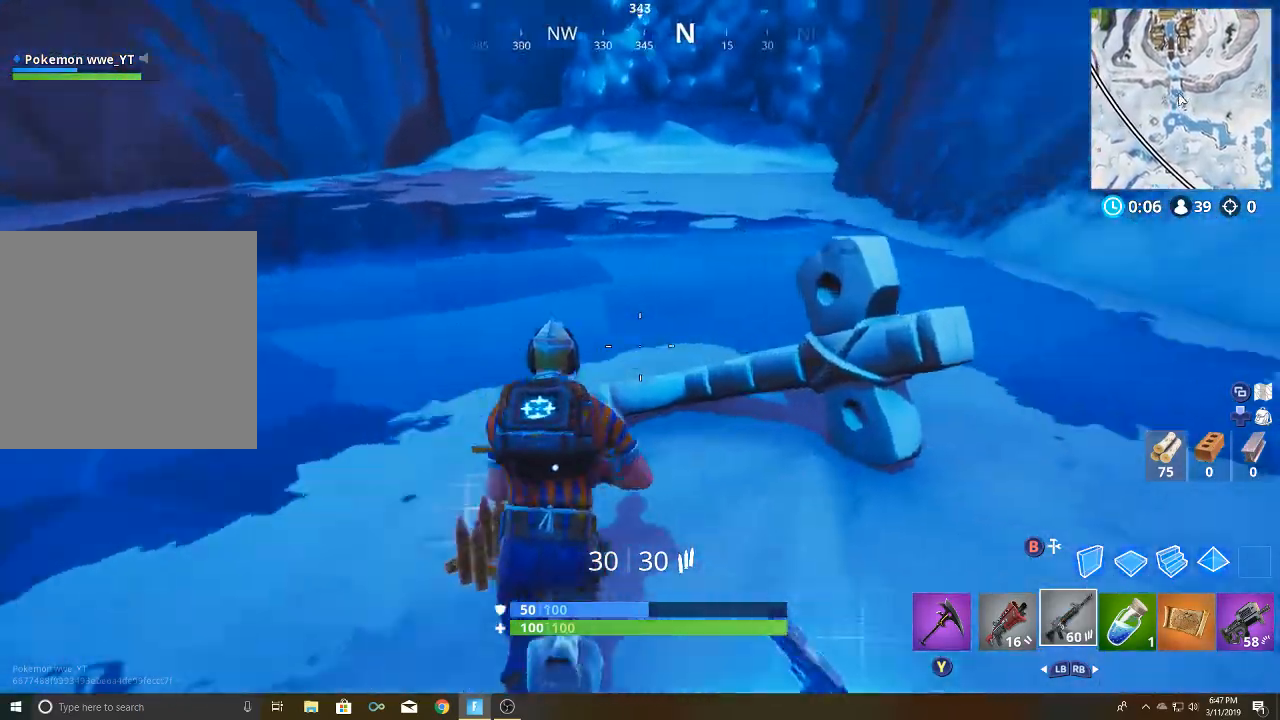
{"buttons": [], "left_stick": "up-right", "right_stick": "center", "events": [[33, "left_stick", "down-right"], [300, "left_stick", "up-right"], [333, "right_stick", "center"]]}
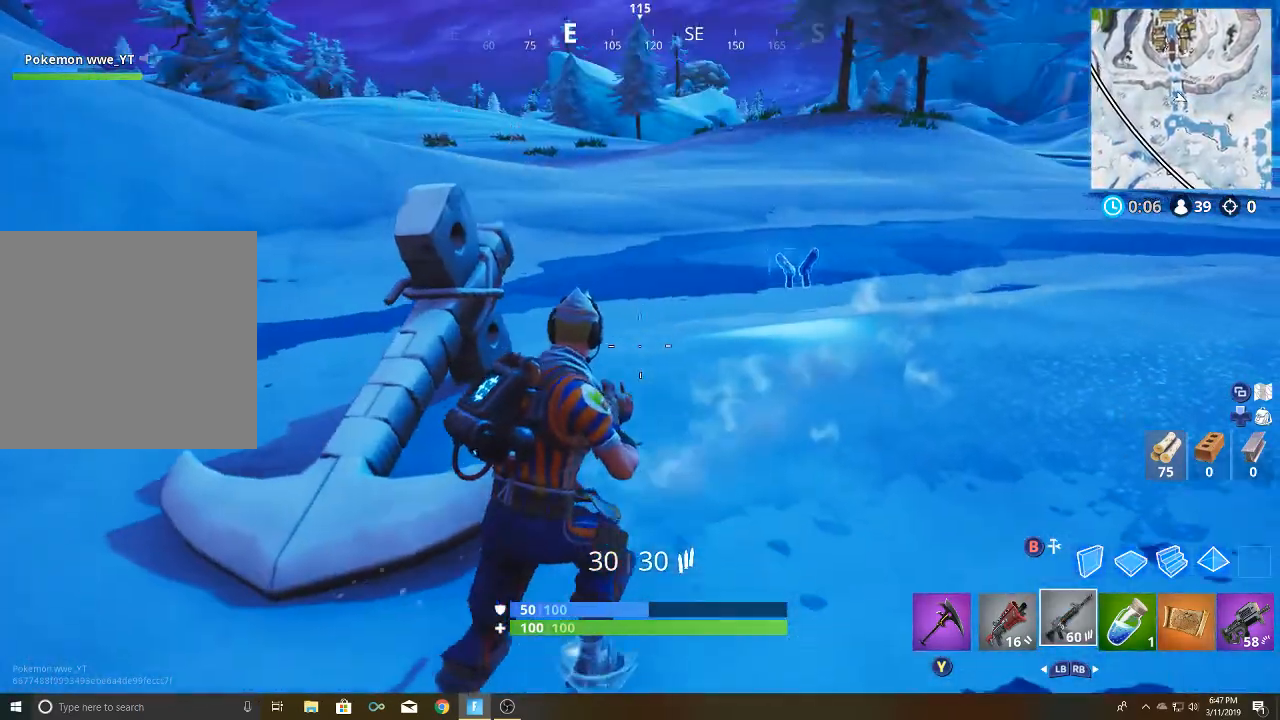
{"buttons": [], "left_stick": "up", "right_stick": "center", "events": [[250, "left_stick", "up"]]}
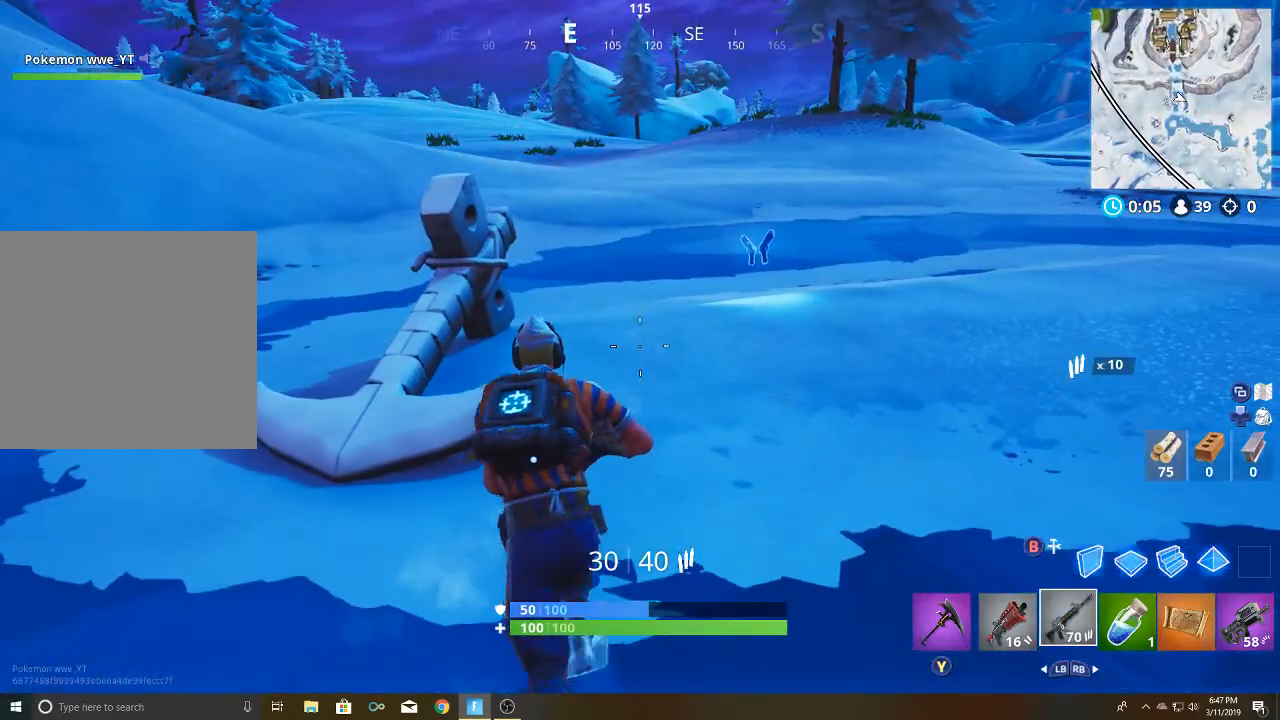
{"buttons": [], "left_stick": "up", "right_stick": "center", "events": [[150, "left_stick", "up-right"], [317, "right_stick", "right"], [483, "left_stick", "up"], [483, "right_stick", "center"]]}
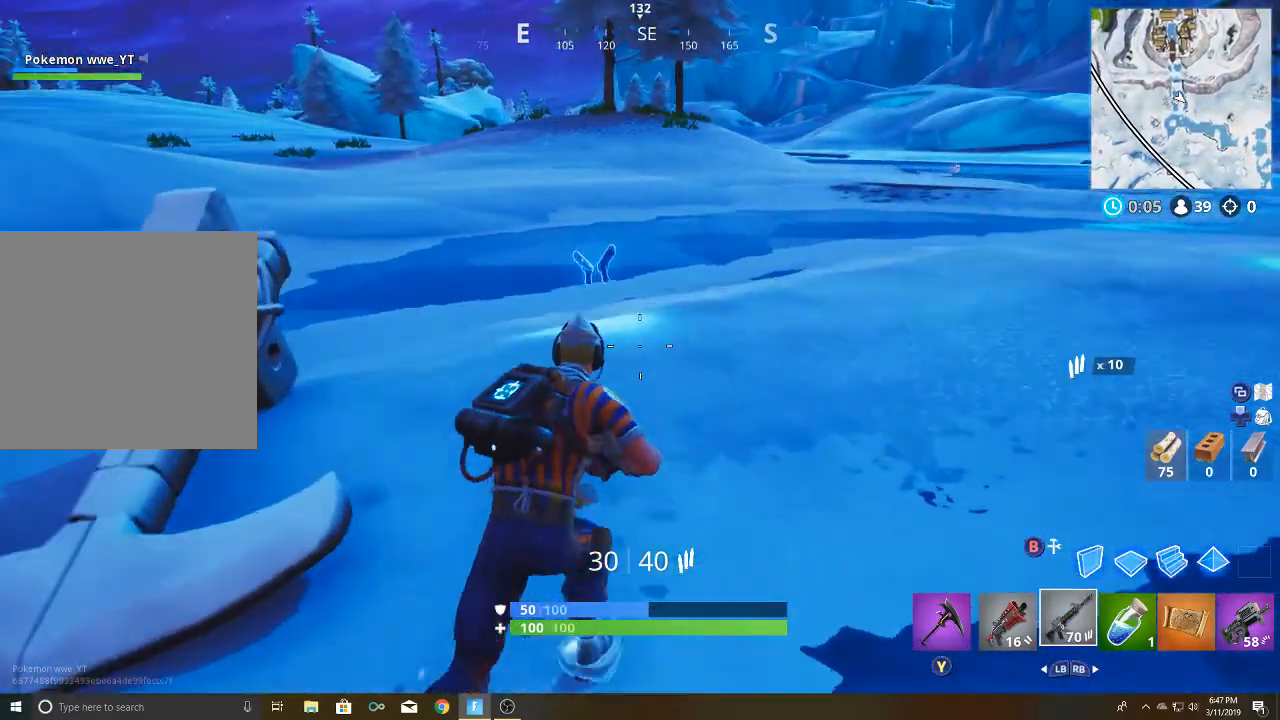
{"buttons": ["X"], "left_stick": "up-right", "right_stick": "center", "events": [[100, "X", "down"], [167, "left_stick", "left"], [200, "X", "up"], [300, "X", "down"], [367, "X", "up"], [367, "left_stick", "up-right"], [467, "X", "down"]]}
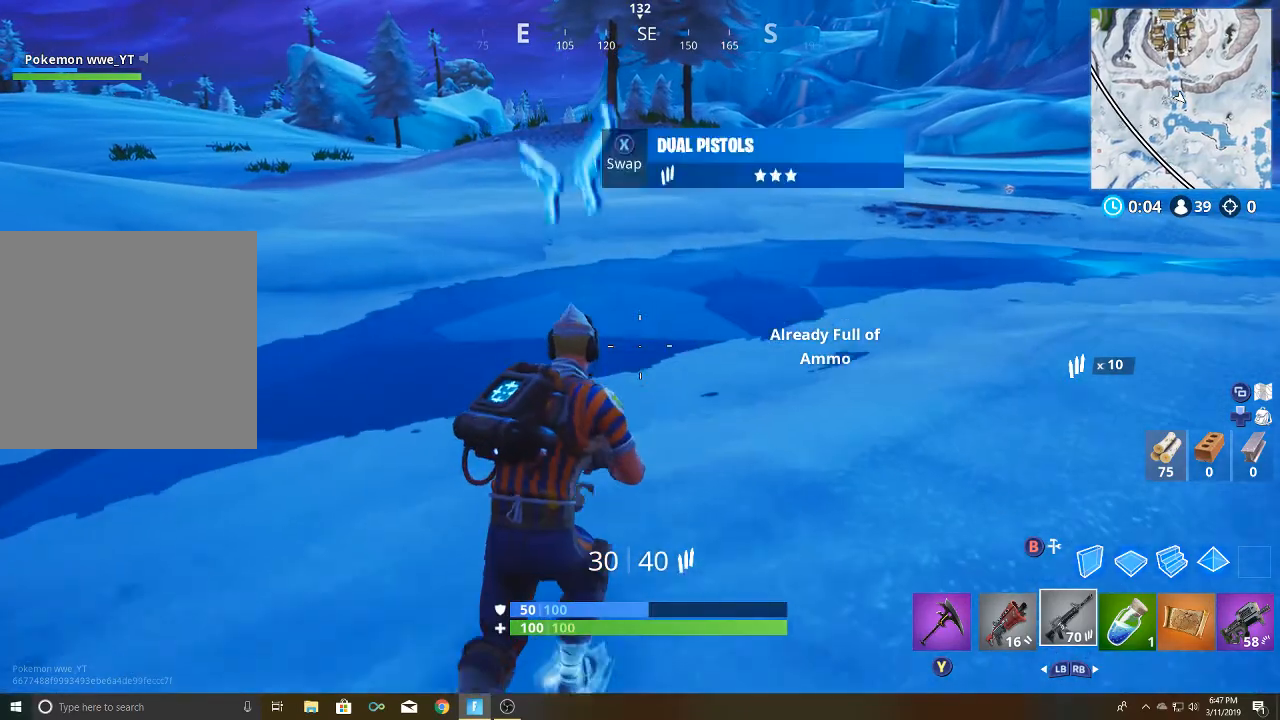
{"buttons": [], "left_stick": "up-right", "right_stick": "center", "events": [[33, "X", "up"], [183, "right_stick", "right"], [467, "right_stick", "center"]]}
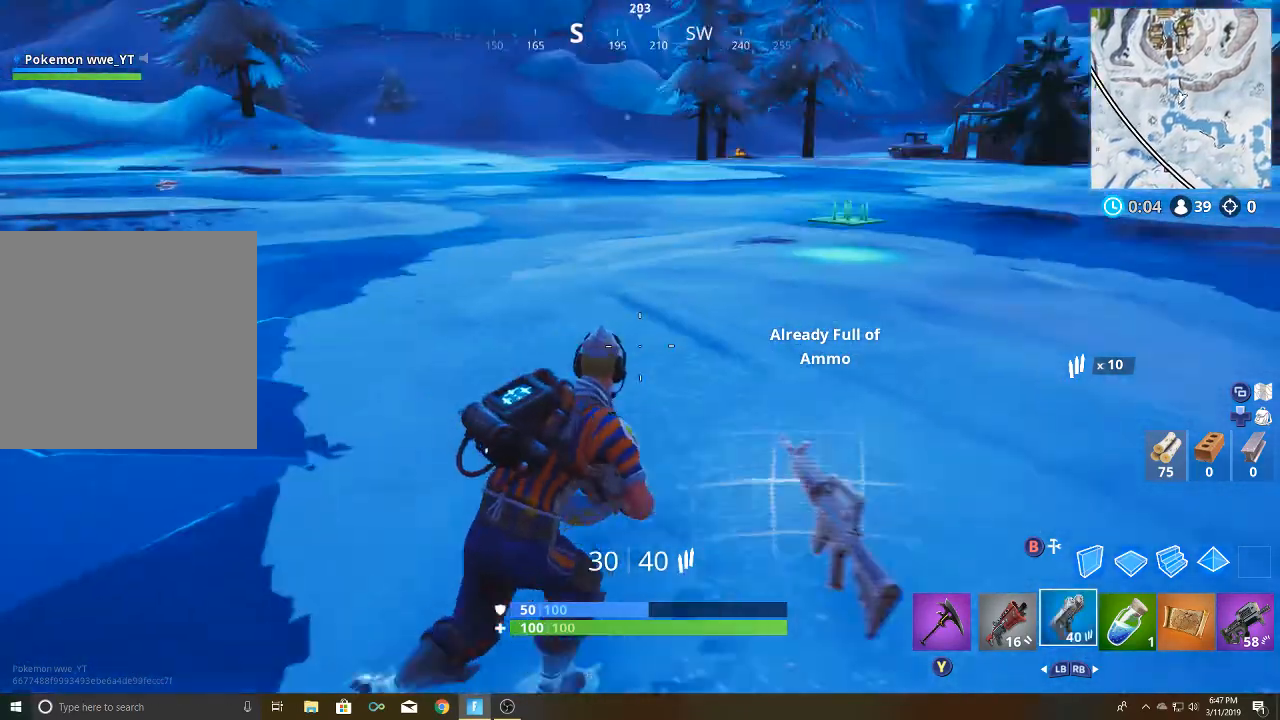
{"buttons": [], "left_stick": "up-right", "right_stick": "right", "events": [[50, "left_stick", "up"], [200, "left_stick", "up-left"], [350, "left_stick", "up-right"], [383, "right_stick", "right"]]}
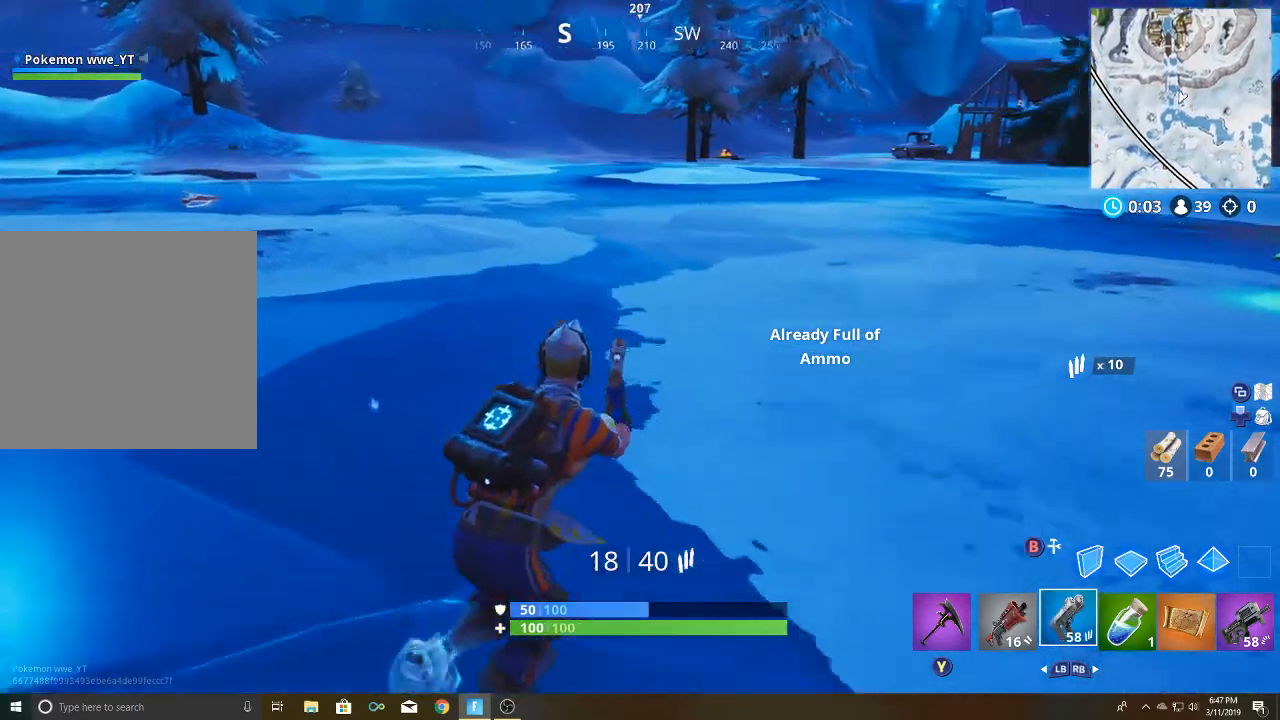
{"buttons": [], "left_stick": "right", "right_stick": "right", "events": [[150, "left_stick", "right"]]}
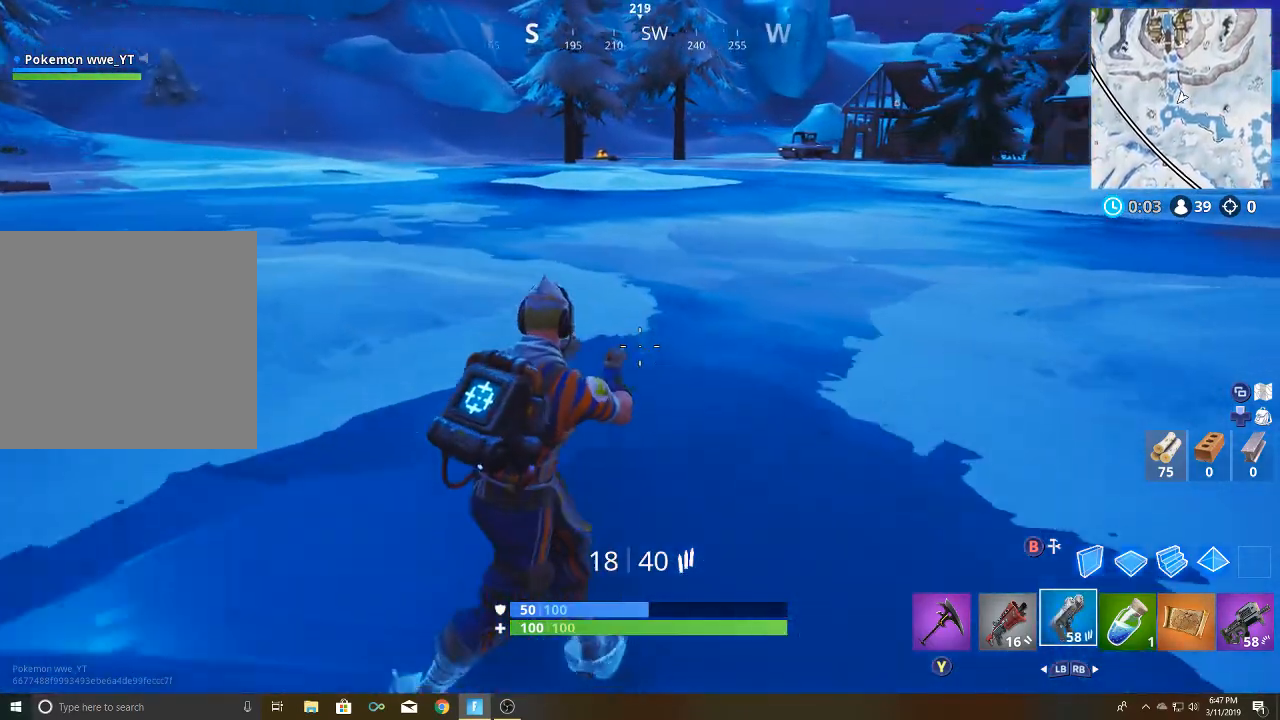
{"buttons": [], "left_stick": "right", "right_stick": "right", "events": []}
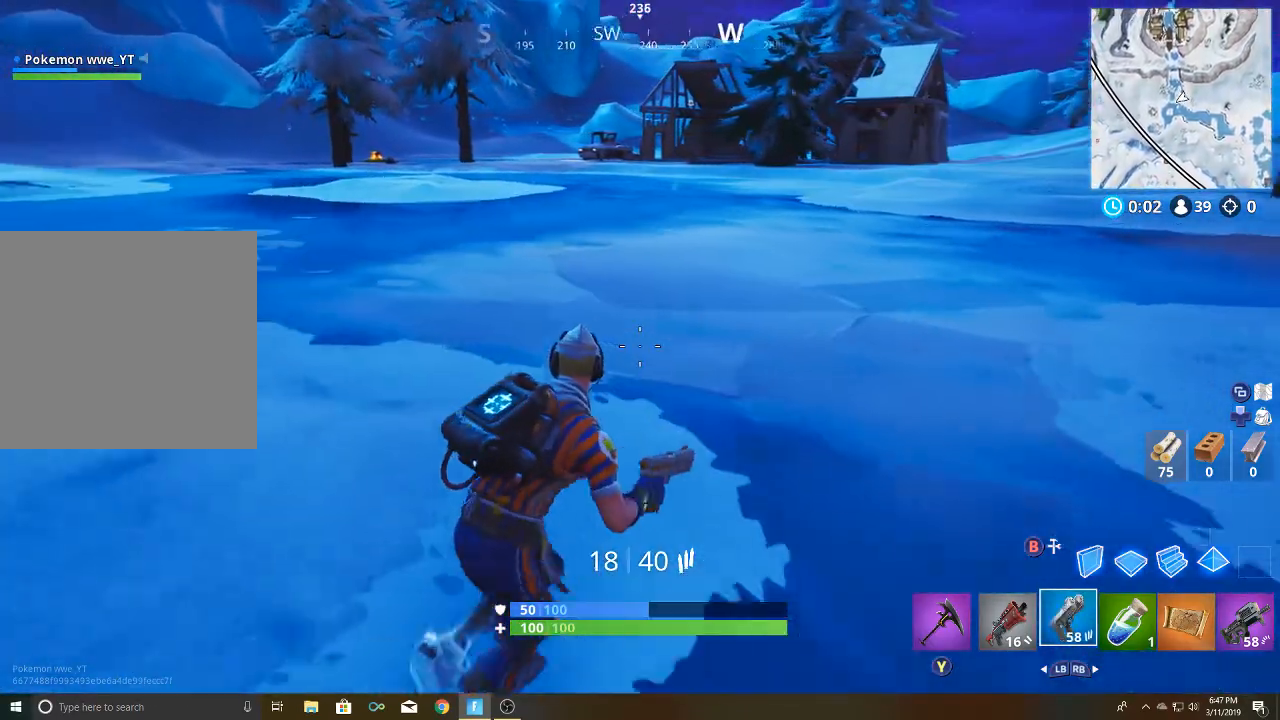
{"buttons": [], "left_stick": "right", "right_stick": "right", "events": []}
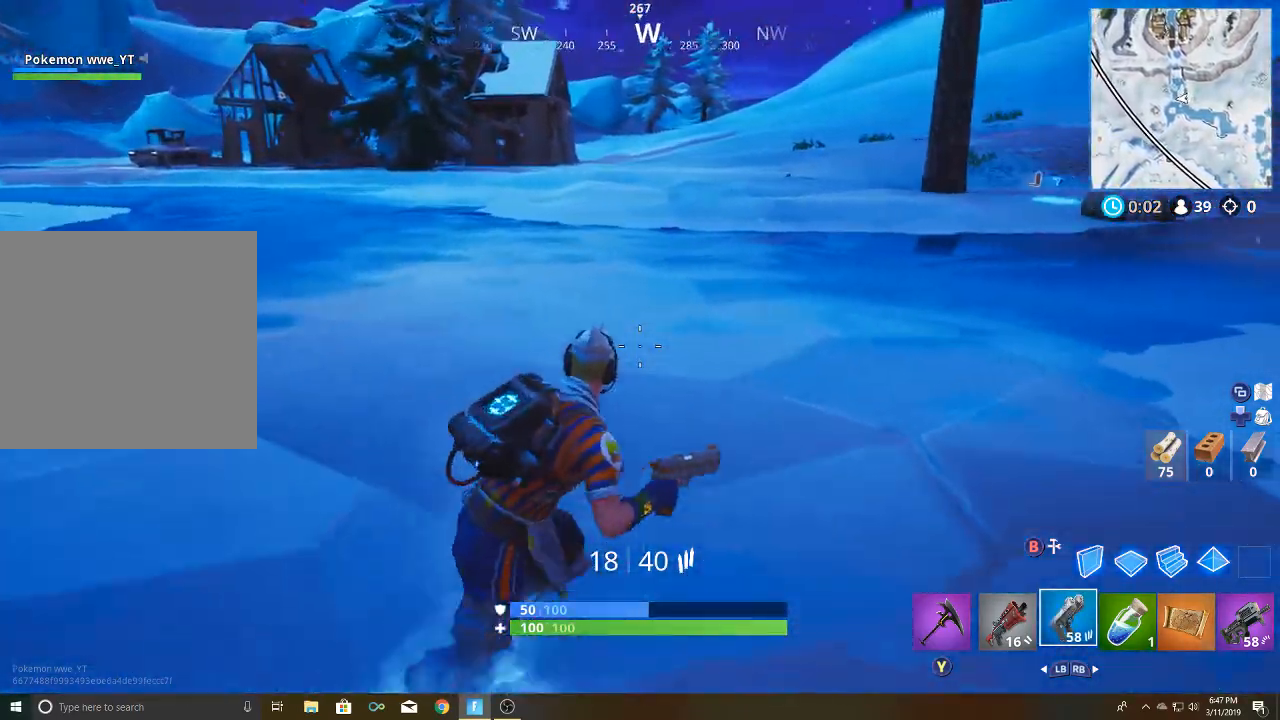
{"buttons": [], "left_stick": "right", "right_stick": "right", "events": []}
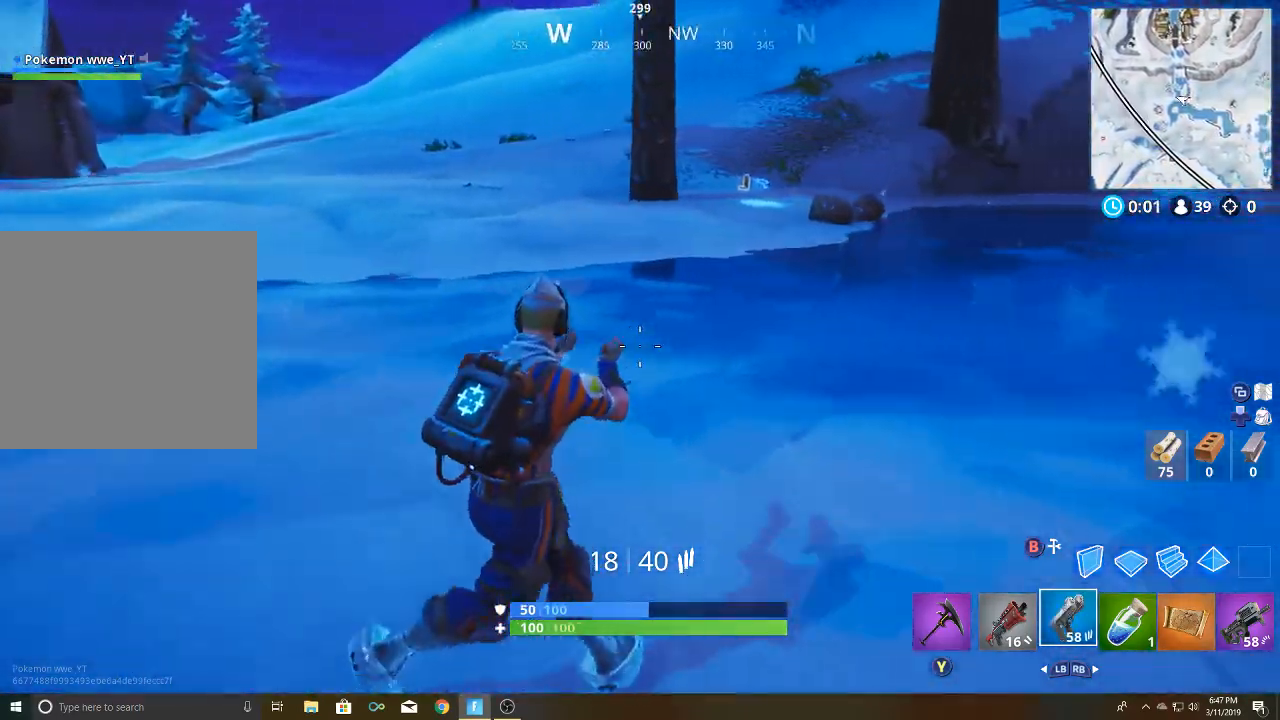
{"buttons": [], "left_stick": "up-right", "right_stick": "center", "events": [[367, "left_stick", "up-right"], [383, "right_stick", "center"]]}